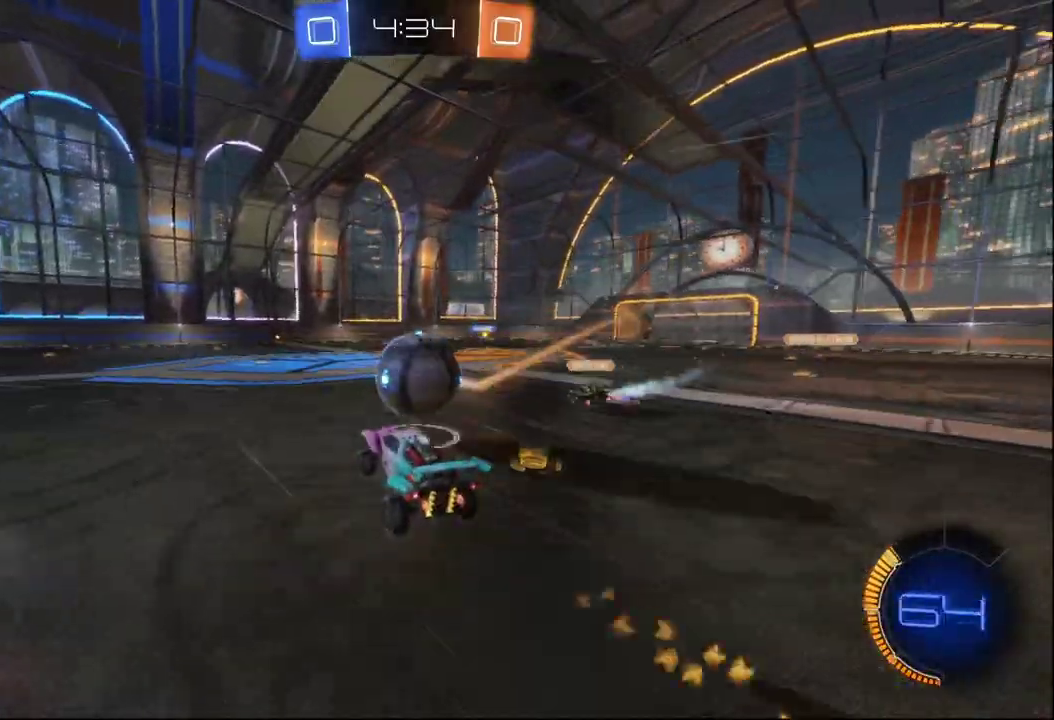
Gameplay with a controller (Xbox layout); each line is a JSON object with the inputs held at the frame after it. "events" lists button and stick changes between this image and that frame as [ms after this image, input, new state], when the widget could be followed in between. This document gives stick clicks only as held states, not as events.
{"buttons": ["A", "X", "R2"], "left_stick": "right", "right_stick": "center", "events": [[50, "left_stick", "up-right"], [67, "A", "down"], [217, "left_stick", "right"], [350, "X", "down"]]}
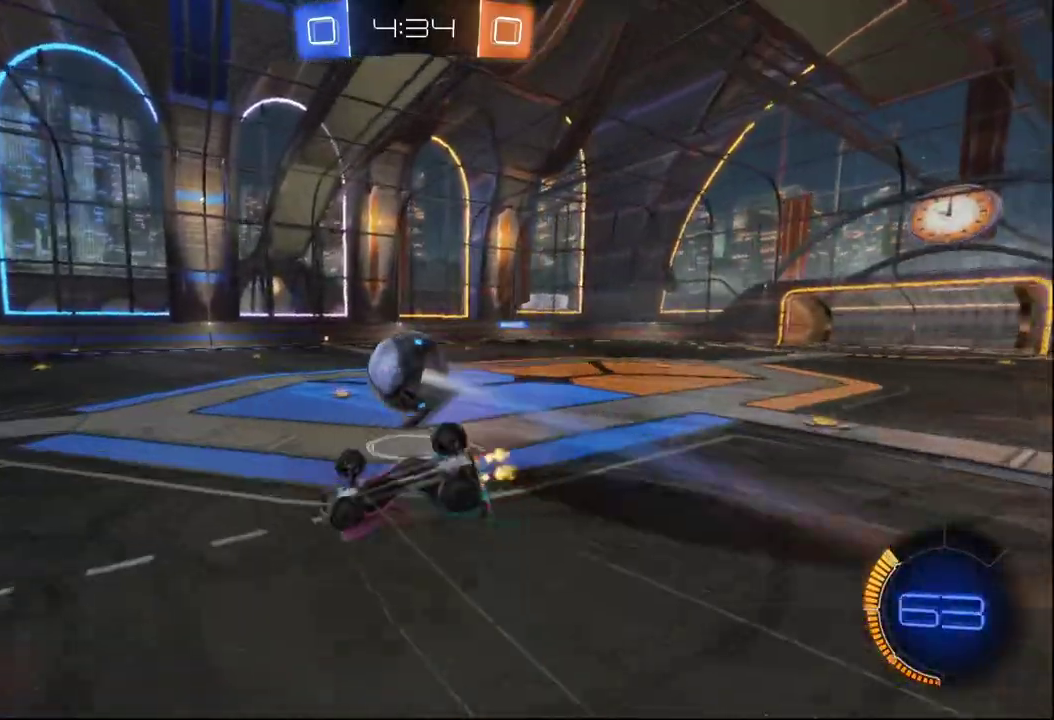
{"buttons": [], "left_stick": "center", "right_stick": "center", "events": [[67, "A", "up"], [417, "X", "up"], [417, "left_stick", "center"], [450, "R2", "up"]]}
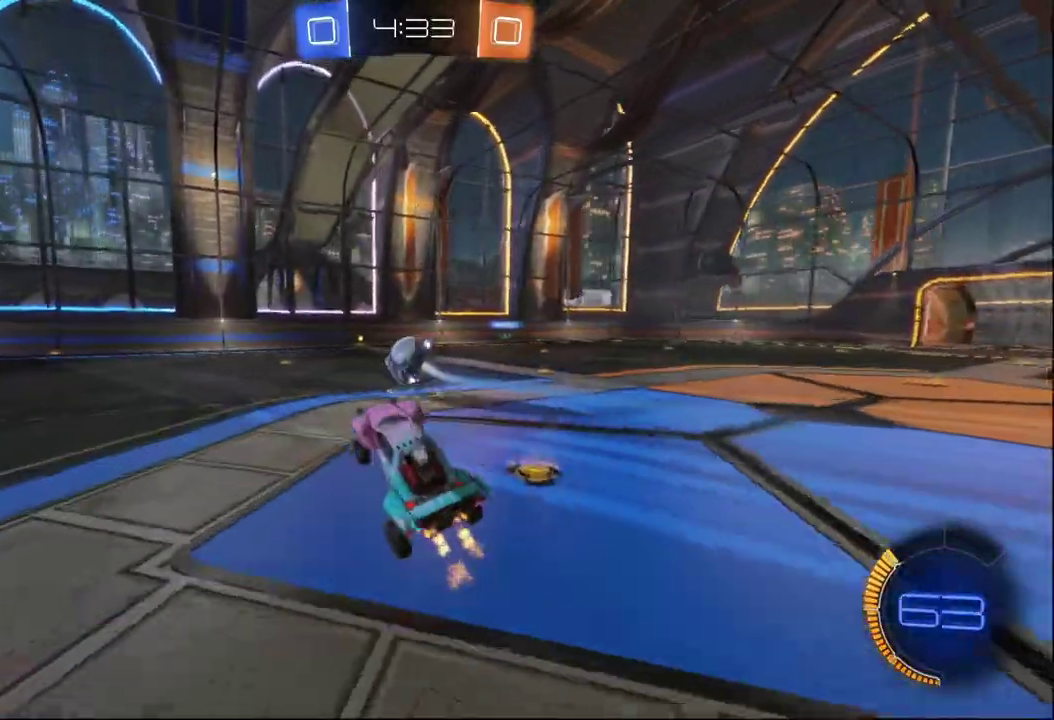
{"buttons": ["B", "R2"], "left_stick": "center", "right_stick": "center", "events": [[167, "R2", "down"], [350, "left_stick", "right"], [433, "B", "down"], [483, "left_stick", "center"]]}
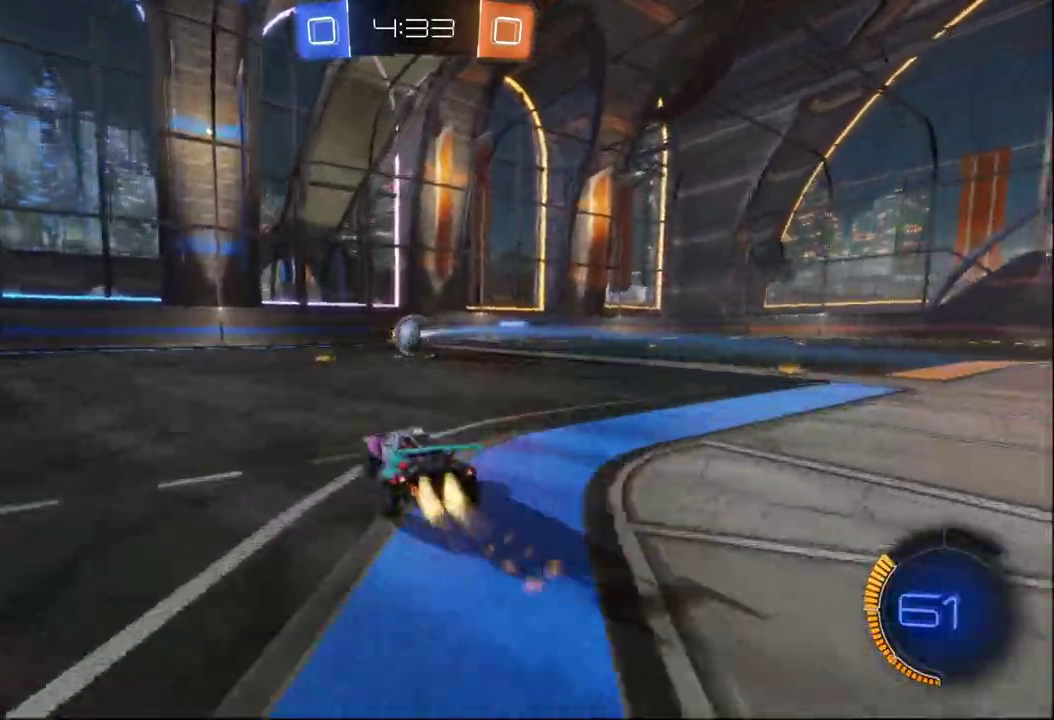
{"buttons": ["B", "R2"], "left_stick": "center", "right_stick": "center", "events": [[150, "B", "up"], [233, "left_stick", "left"], [350, "left_stick", "center"], [417, "B", "down"]]}
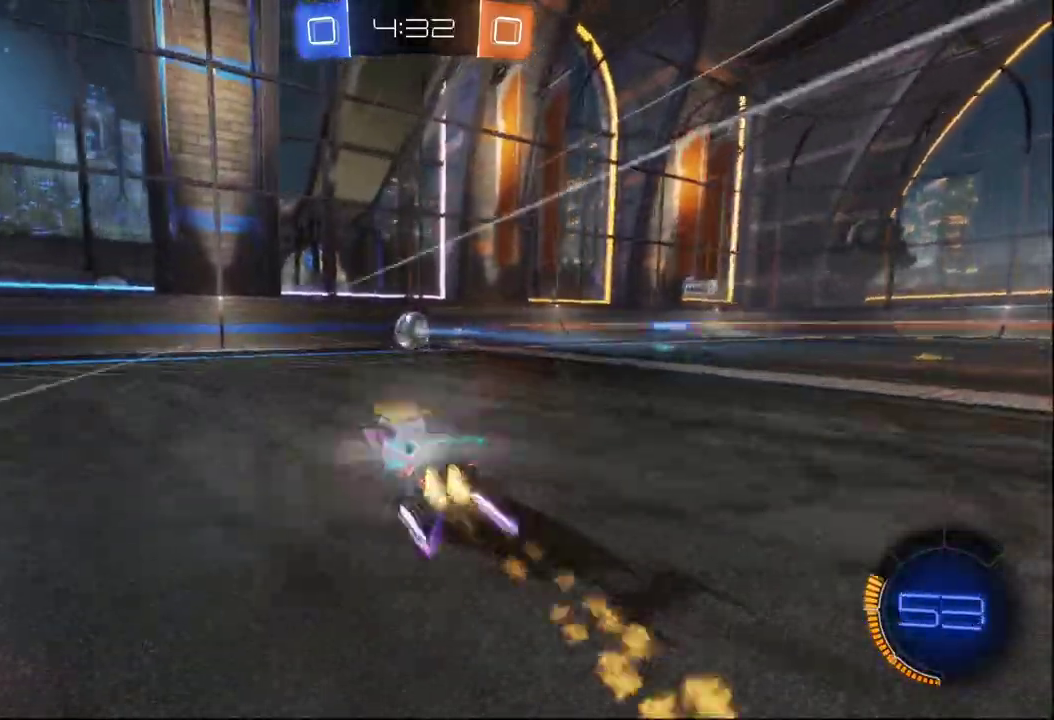
{"buttons": ["R2"], "left_stick": "right", "right_stick": "center", "events": [[17, "left_stick", "left"], [33, "B", "up"], [217, "left_stick", "center"], [500, "left_stick", "right"]]}
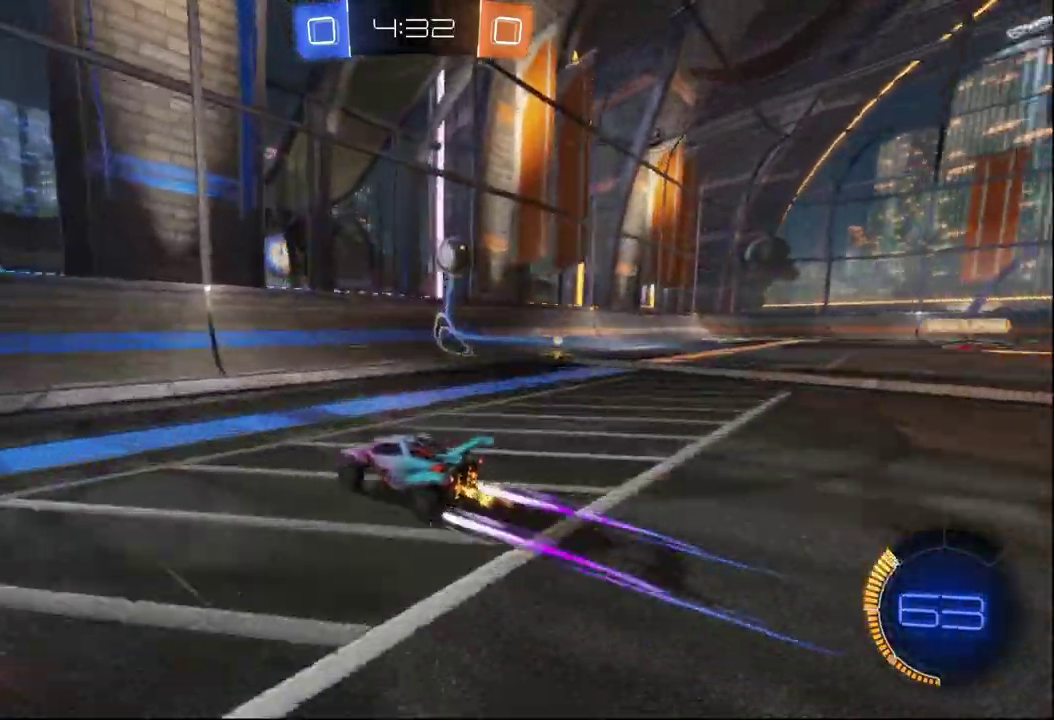
{"buttons": ["R2"], "left_stick": "center", "right_stick": "center", "events": [[300, "left_stick", "center"]]}
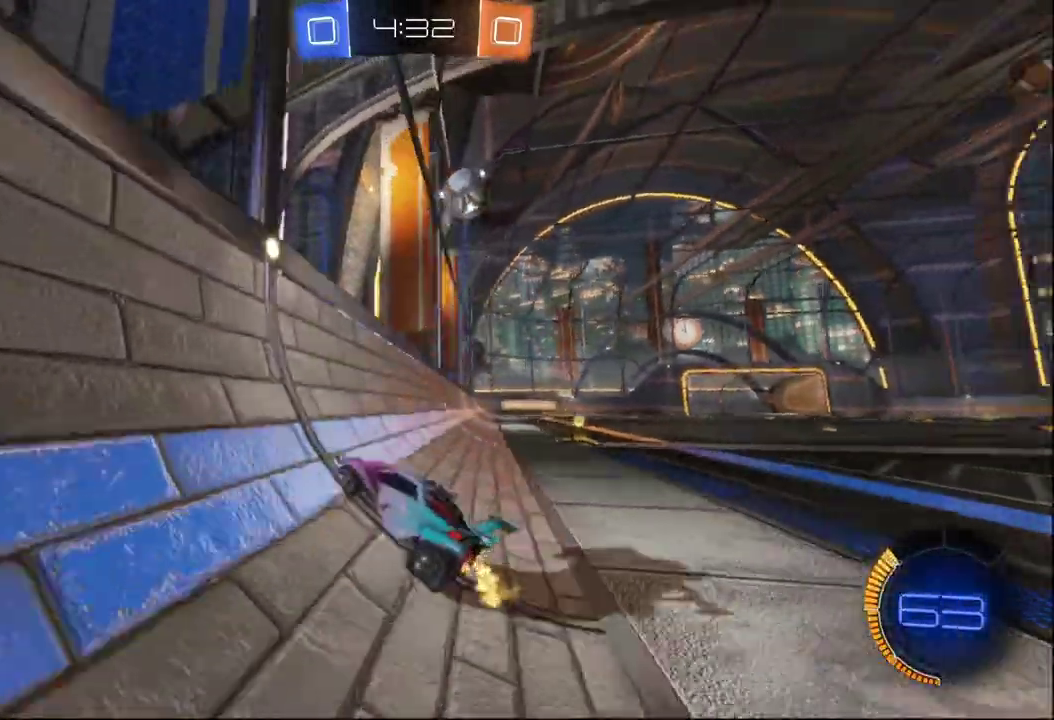
{"buttons": ["R2"], "left_stick": "center", "right_stick": "center", "events": [[83, "left_stick", "right"], [333, "left_stick", "center"]]}
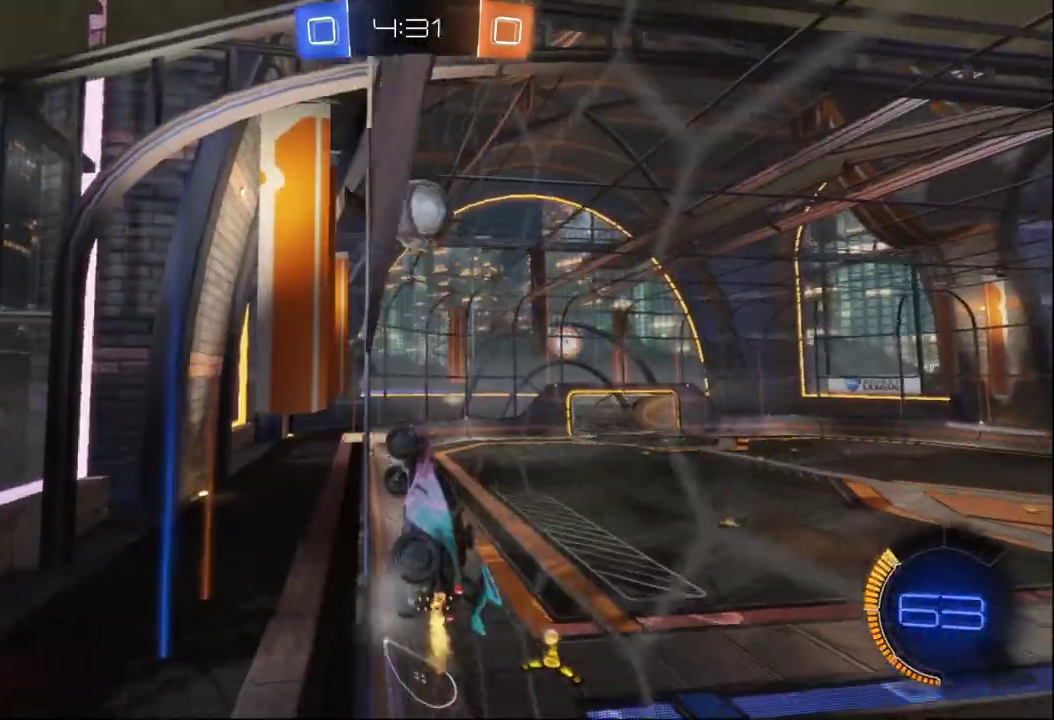
{"buttons": ["R2"], "left_stick": "center", "right_stick": "center", "events": [[67, "left_stick", "right"], [167, "left_stick", "center"]]}
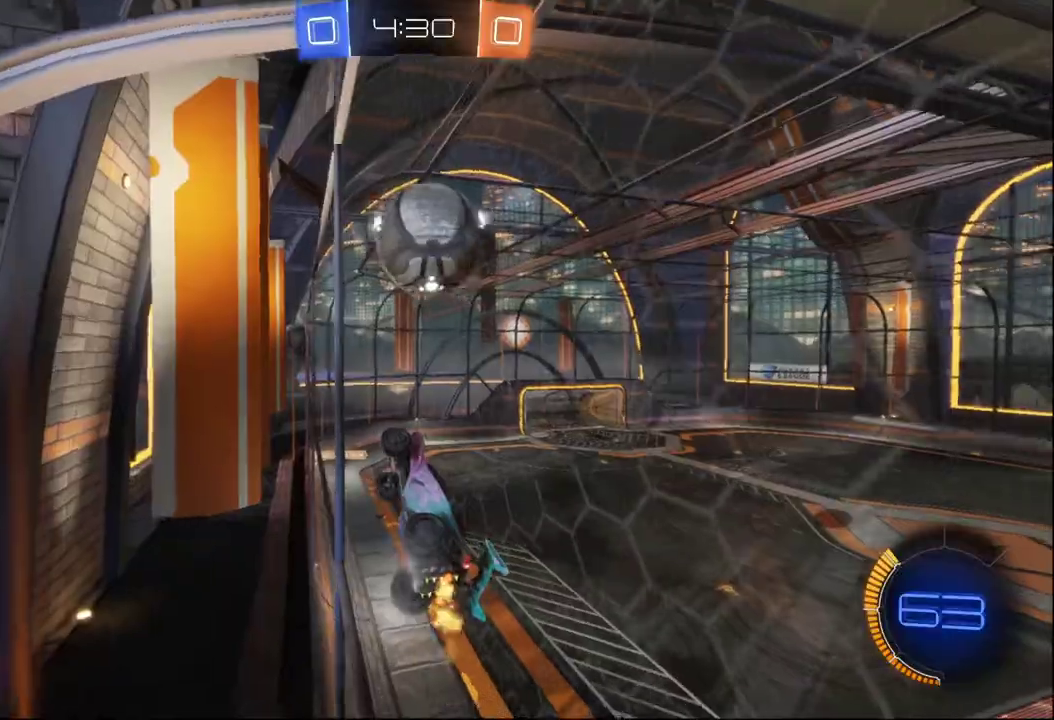
{"buttons": ["A", "R2"], "left_stick": "down", "right_stick": "center", "events": [[167, "A", "down"], [183, "left_stick", "down"], [267, "A", "up"], [283, "left_stick", "center"], [383, "A", "down"], [467, "left_stick", "down"]]}
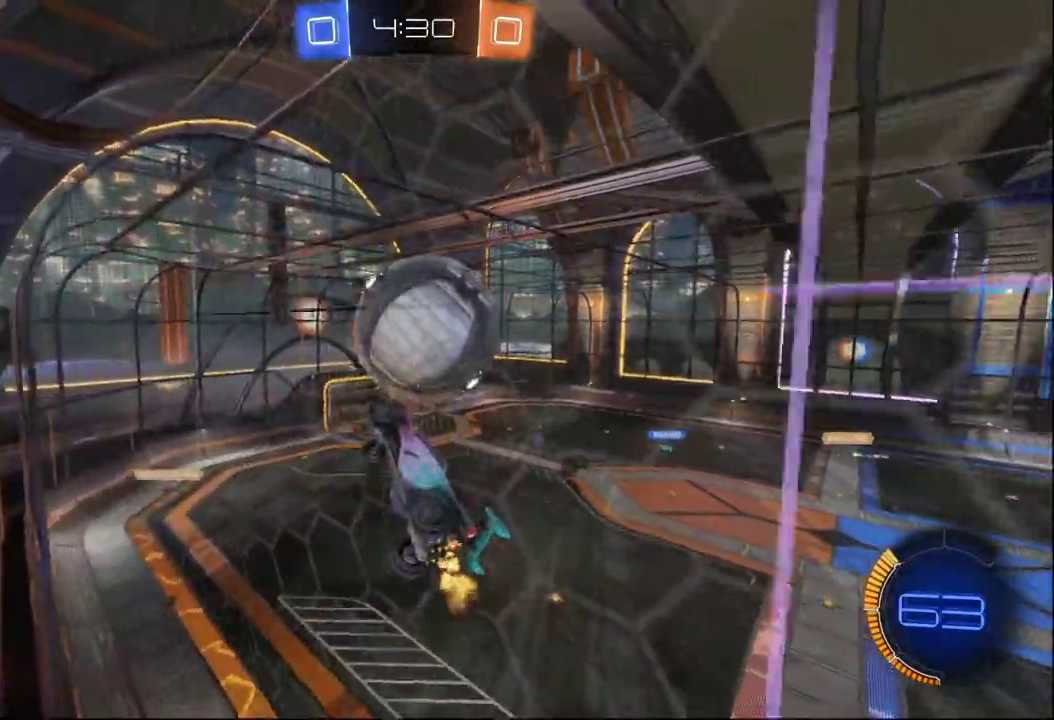
{"buttons": ["X", "R2"], "left_stick": "down-right", "right_stick": "center", "events": [[17, "A", "up"], [83, "B", "down"], [117, "left_stick", "down-right"], [283, "X", "down"], [433, "B", "up"]]}
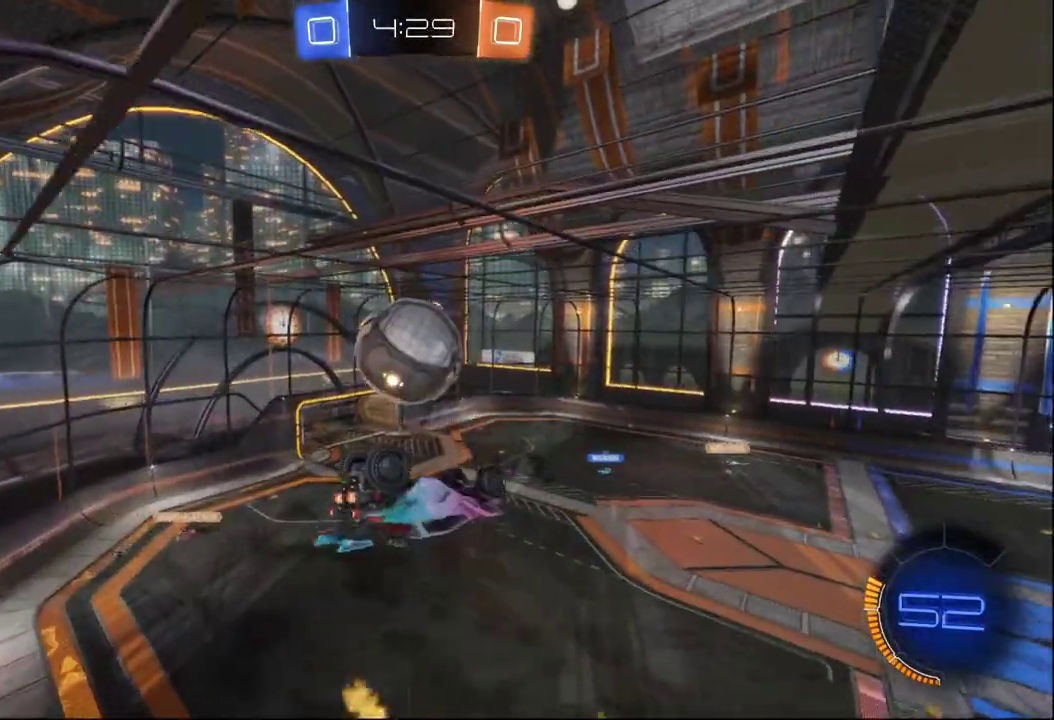
{"buttons": ["B", "R2"], "left_stick": "center", "right_stick": "center", "events": [[83, "B", "down"], [217, "X", "up"], [367, "B", "up"], [367, "left_stick", "center"], [467, "B", "down"]]}
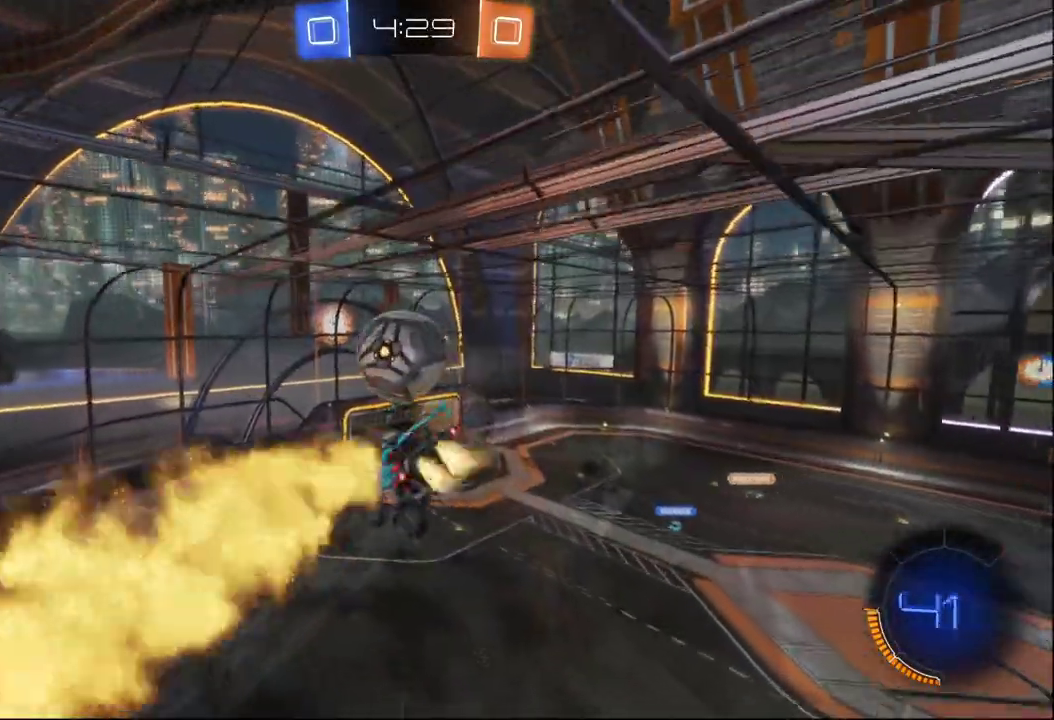
{"buttons": ["B", "R2"], "left_stick": "center", "right_stick": "center", "events": [[117, "left_stick", "up-right"], [200, "left_stick", "up"], [300, "left_stick", "center"]]}
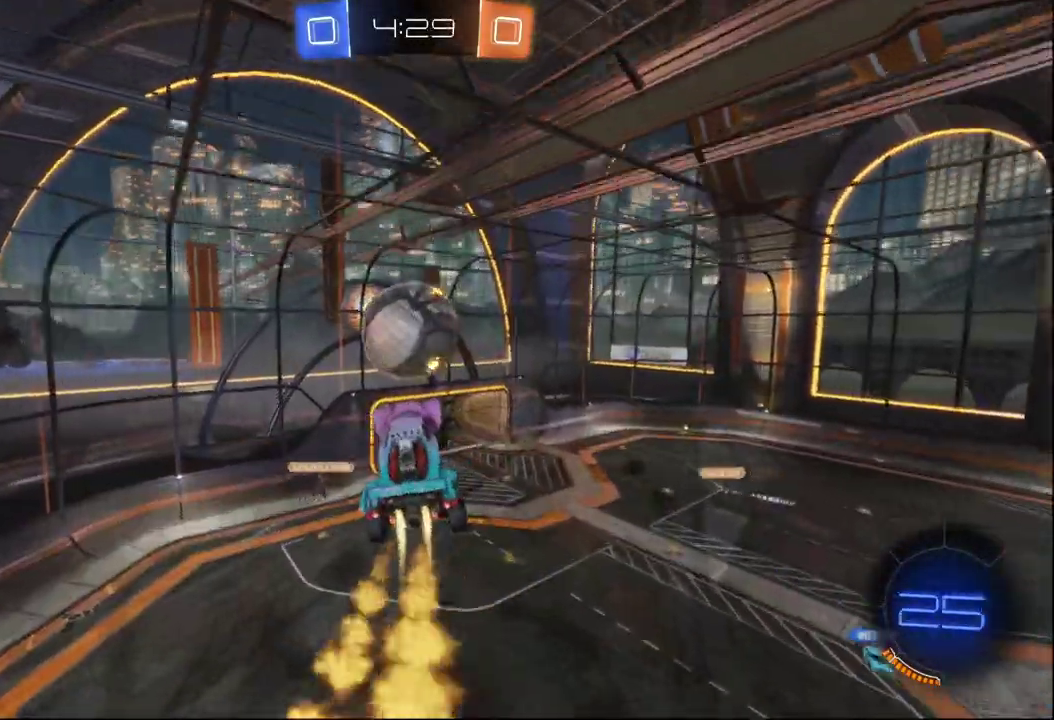
{"buttons": ["R2"], "left_stick": "up", "right_stick": "center", "events": [[250, "left_stick", "down-left"], [350, "left_stick", "up"], [500, "B", "up"]]}
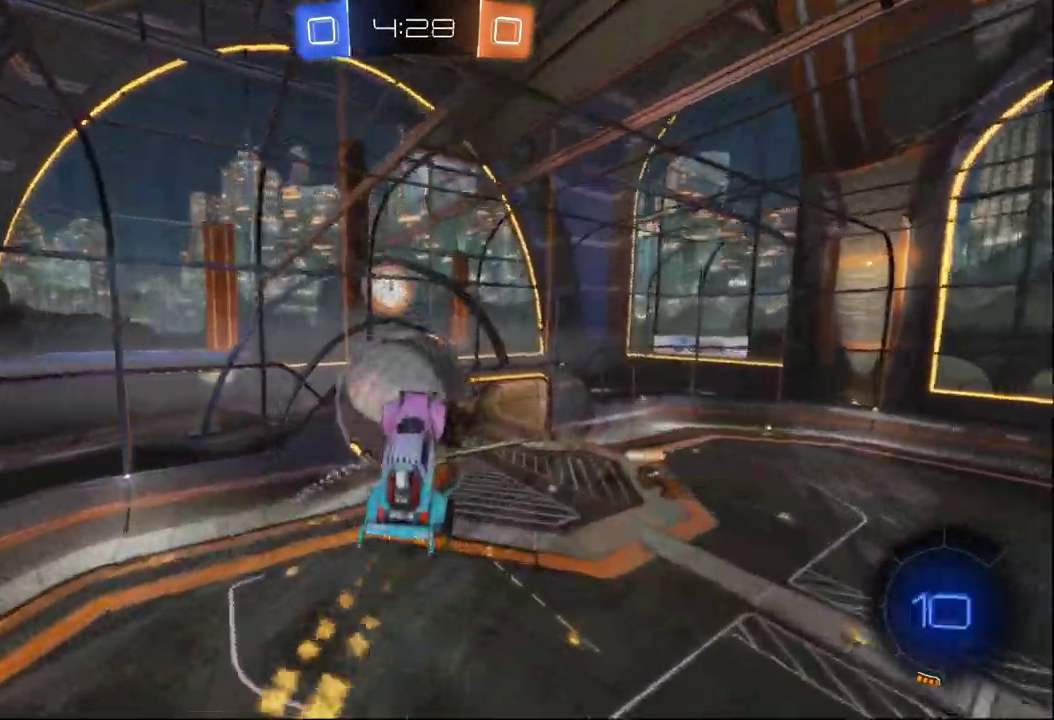
{"buttons": ["R2"], "left_stick": "down", "right_stick": "center", "events": [[117, "left_stick", "center"], [250, "left_stick", "down"]]}
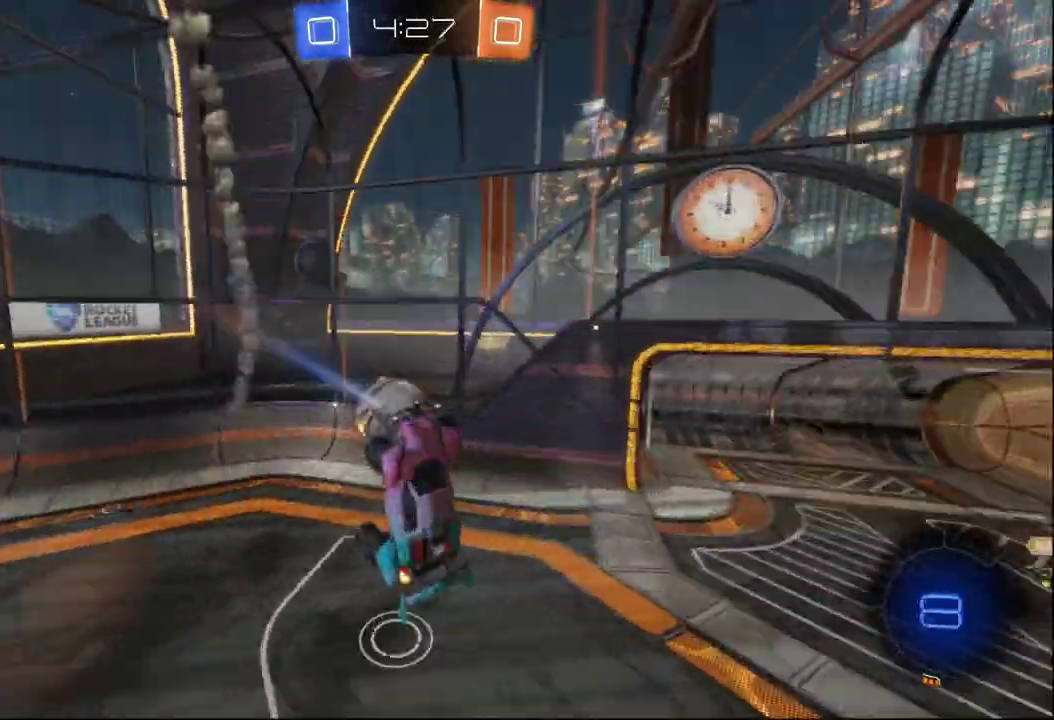
{"buttons": ["A", "B", "R2"], "left_stick": "down", "right_stick": "center", "events": [[133, "X", "down"], [183, "B", "down"], [333, "X", "up"], [450, "A", "down"]]}
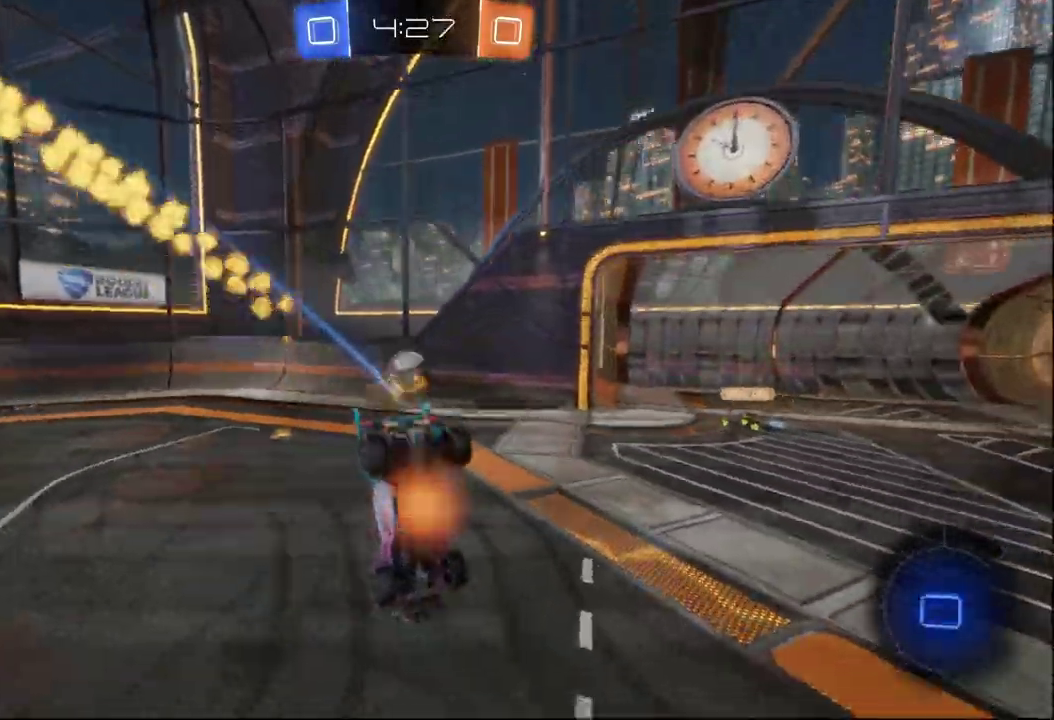
{"buttons": ["R2"], "left_stick": "up", "right_stick": "center", "events": [[117, "left_stick", "right"], [133, "A", "up"], [200, "B", "up"], [250, "left_stick", "up"]]}
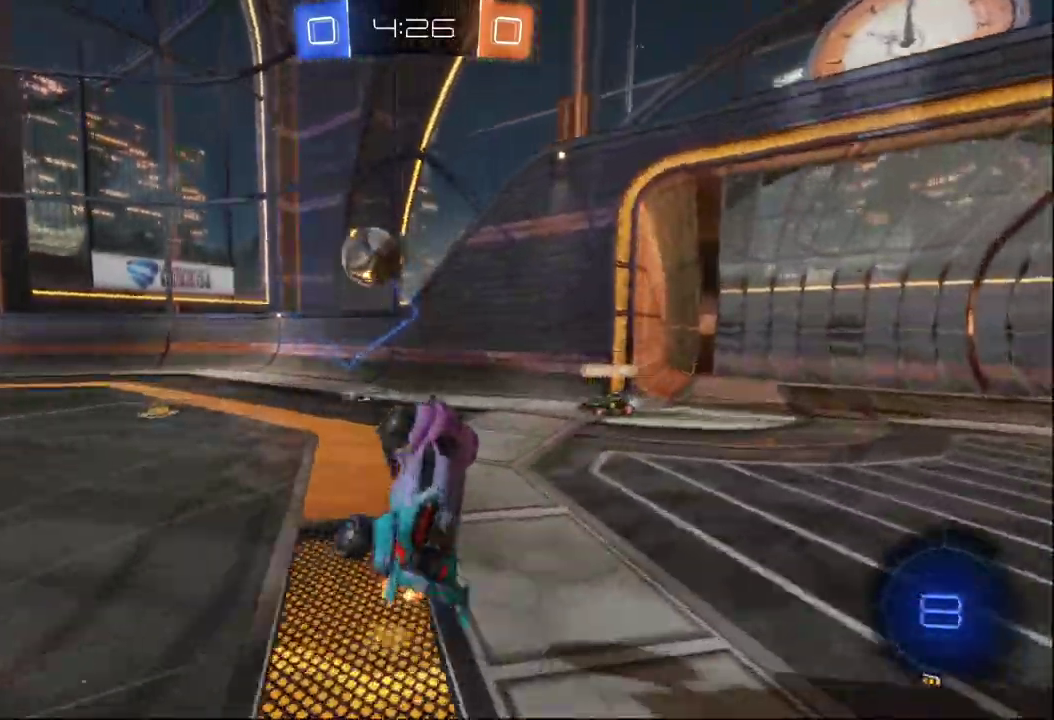
{"buttons": ["X", "R2"], "left_stick": "left", "right_stick": "center", "events": [[167, "left_stick", "up-left"], [200, "X", "down"], [283, "Y", "down"], [350, "left_stick", "left"], [417, "Y", "up"]]}
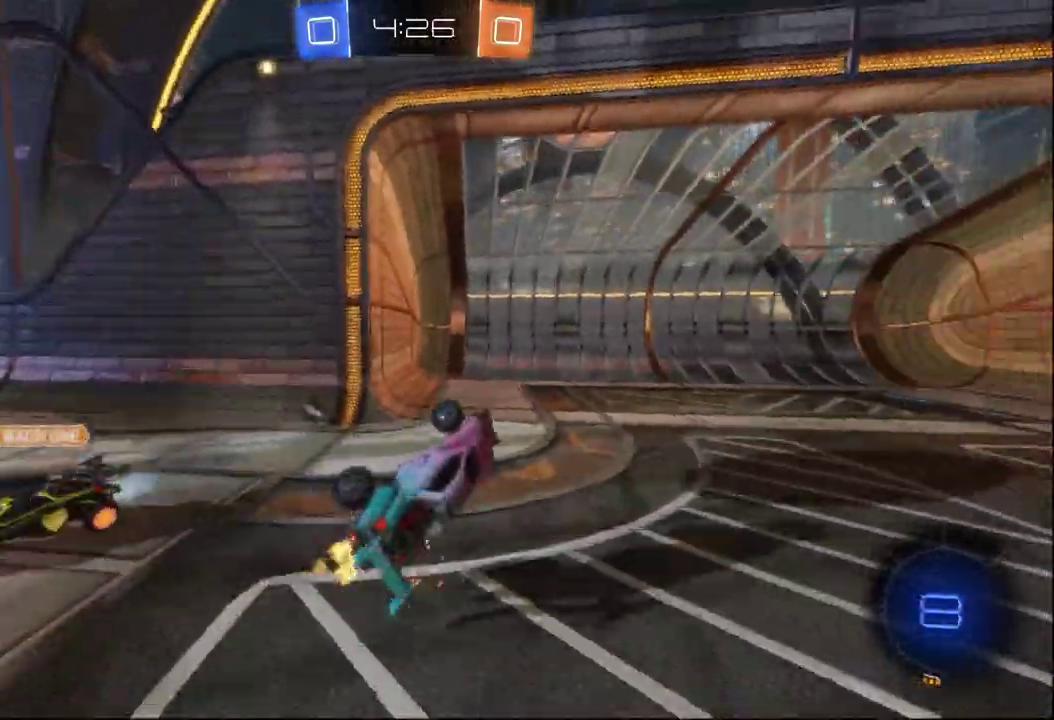
{"buttons": ["R2"], "left_stick": "right", "right_stick": "center", "events": [[50, "Y", "down"], [133, "Y", "up"], [217, "X", "up"], [217, "left_stick", "up-left"], [267, "left_stick", "center"], [317, "left_stick", "right"]]}
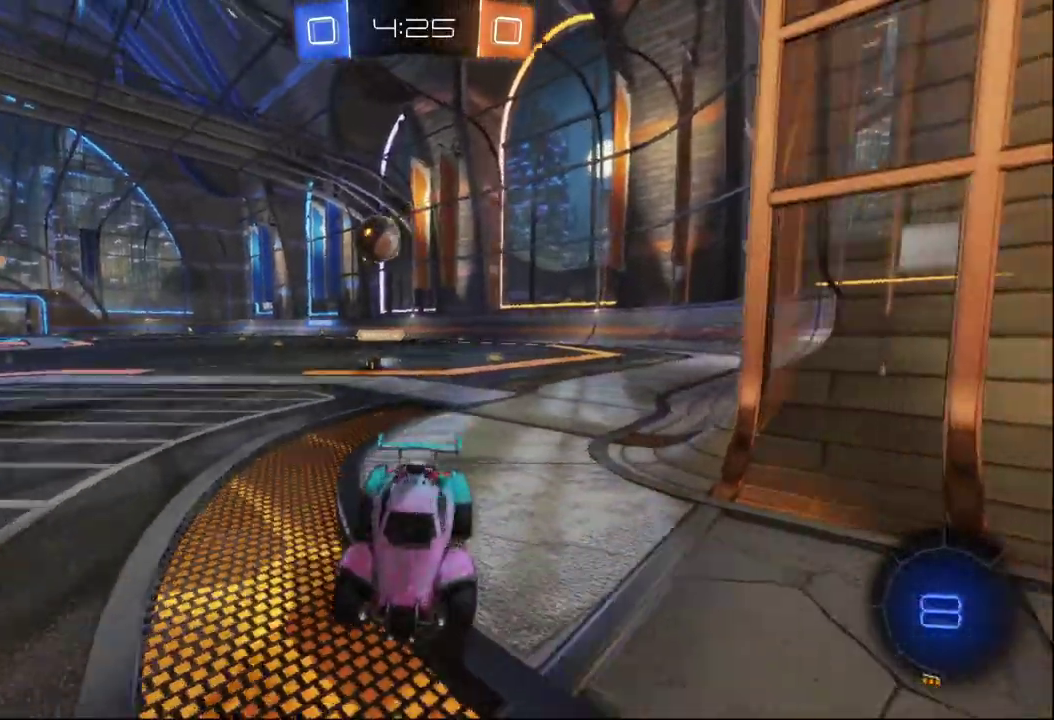
{"buttons": ["R2"], "left_stick": "right", "right_stick": "center", "events": []}
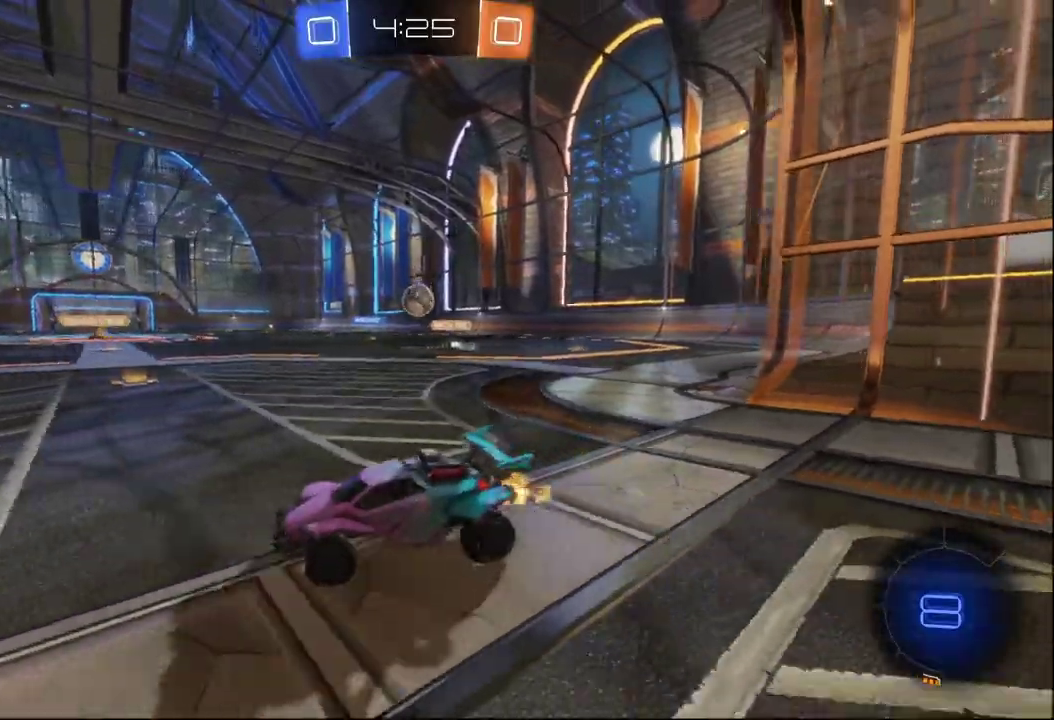
{"buttons": ["R2"], "left_stick": "right", "right_stick": "center", "events": [[217, "left_stick", "down-right"], [300, "left_stick", "right"]]}
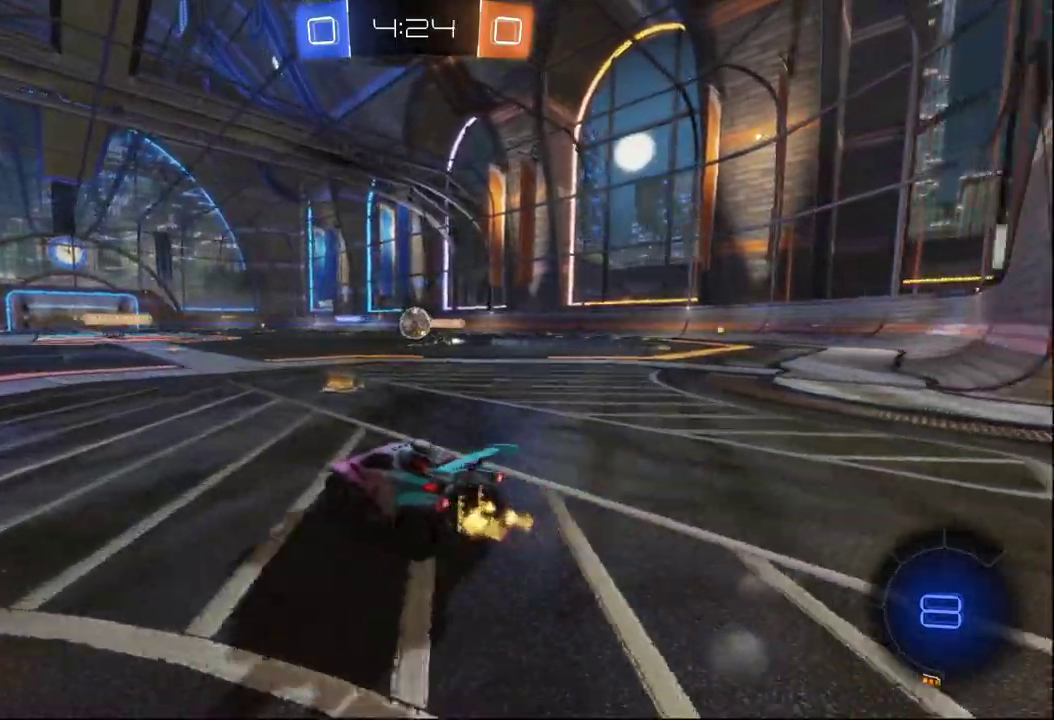
{"buttons": ["B", "R2"], "left_stick": "left", "right_stick": "center", "events": [[150, "left_stick", "center"], [367, "B", "down"], [367, "left_stick", "left"]]}
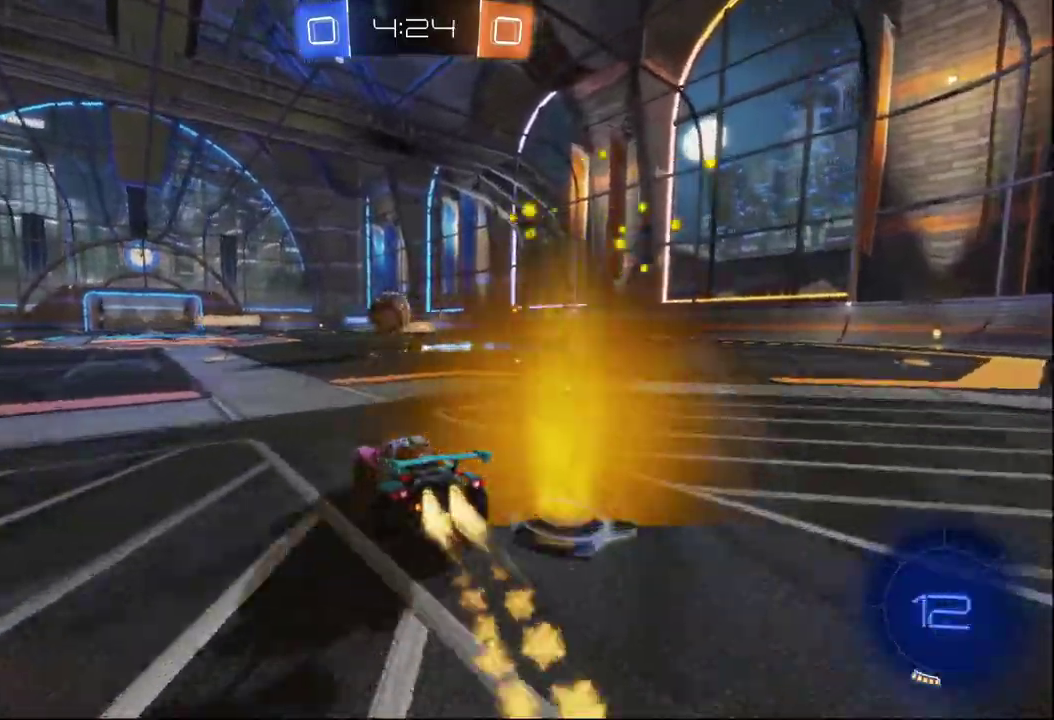
{"buttons": ["Y", "R2"], "left_stick": "center", "right_stick": "center", "events": [[33, "left_stick", "center"], [150, "A", "down"], [233, "A", "up"], [233, "left_stick", "up"], [300, "A", "down"], [417, "B", "up"], [417, "Y", "down"], [417, "left_stick", "center"], [450, "A", "up"]]}
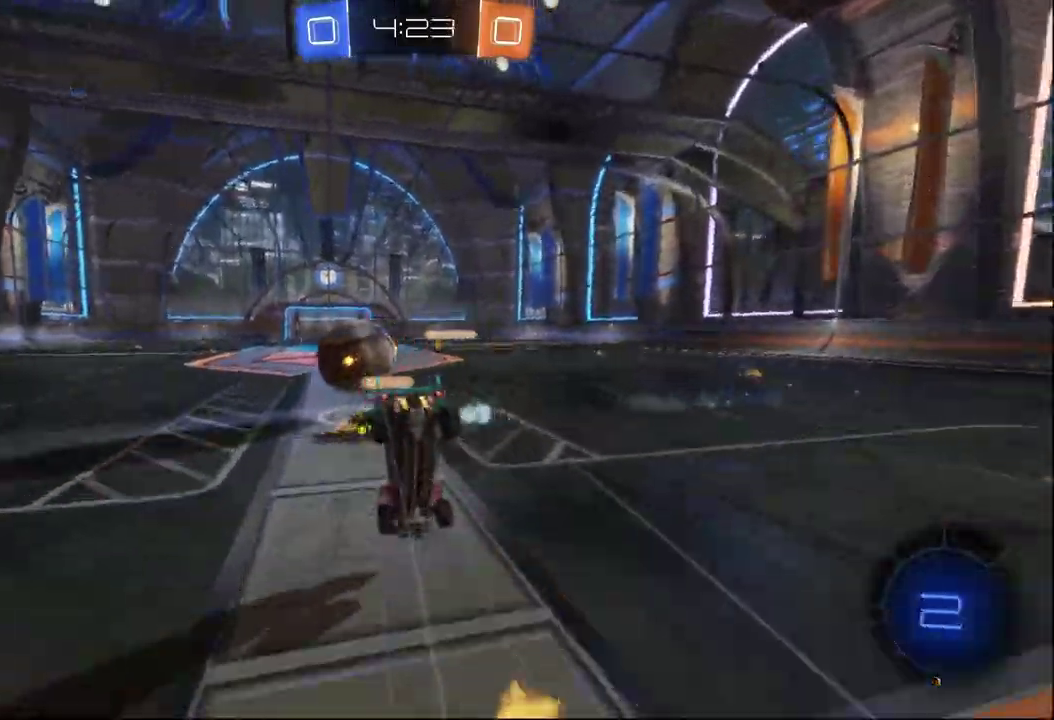
{"buttons": ["R2"], "left_stick": "center", "right_stick": "center", "events": [[33, "Y", "up"], [100, "Y", "down"], [233, "Y", "up"]]}
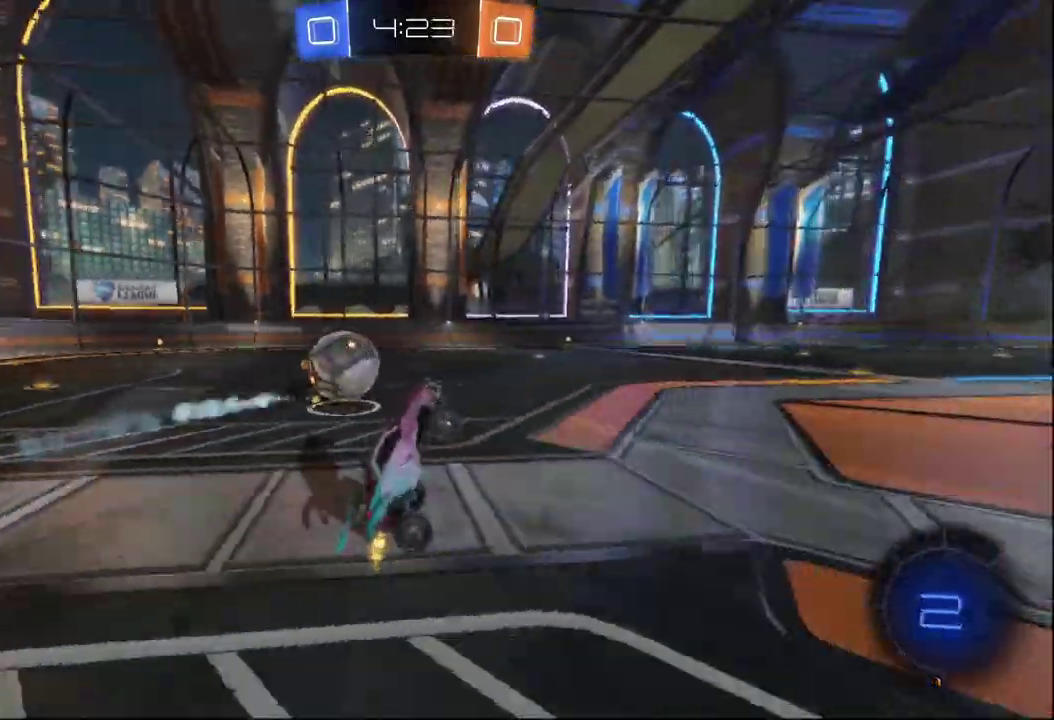
{"buttons": ["A", "R2"], "left_stick": "center", "right_stick": "center", "events": [[483, "A", "down"]]}
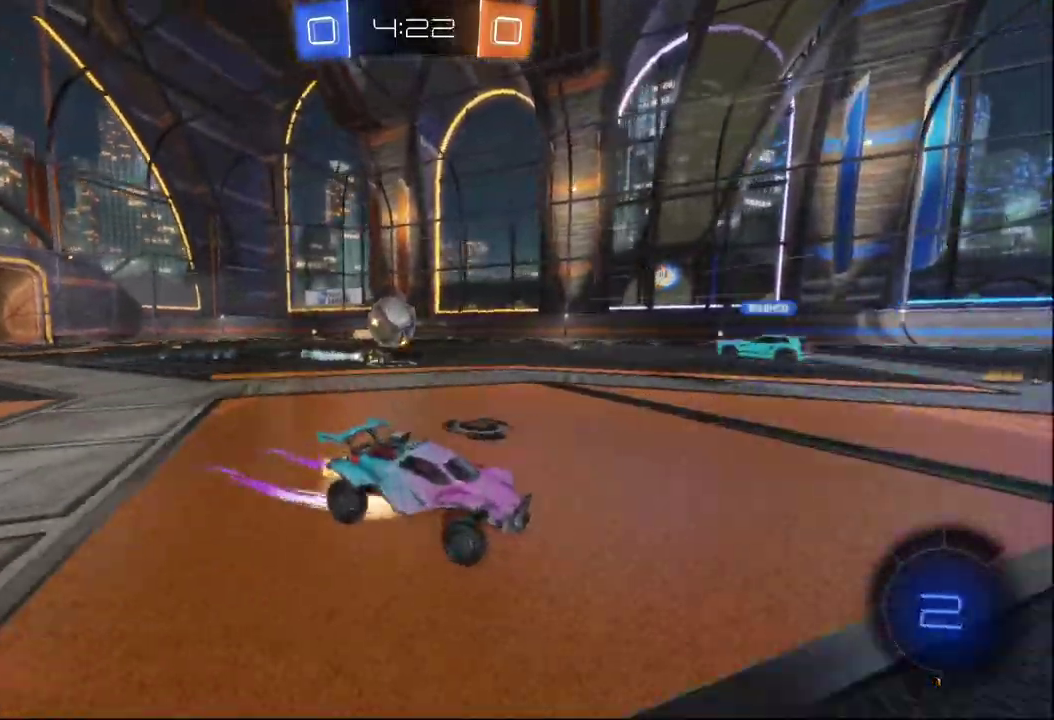
{"buttons": ["Y", "R2"], "left_stick": "right", "right_stick": "center"}
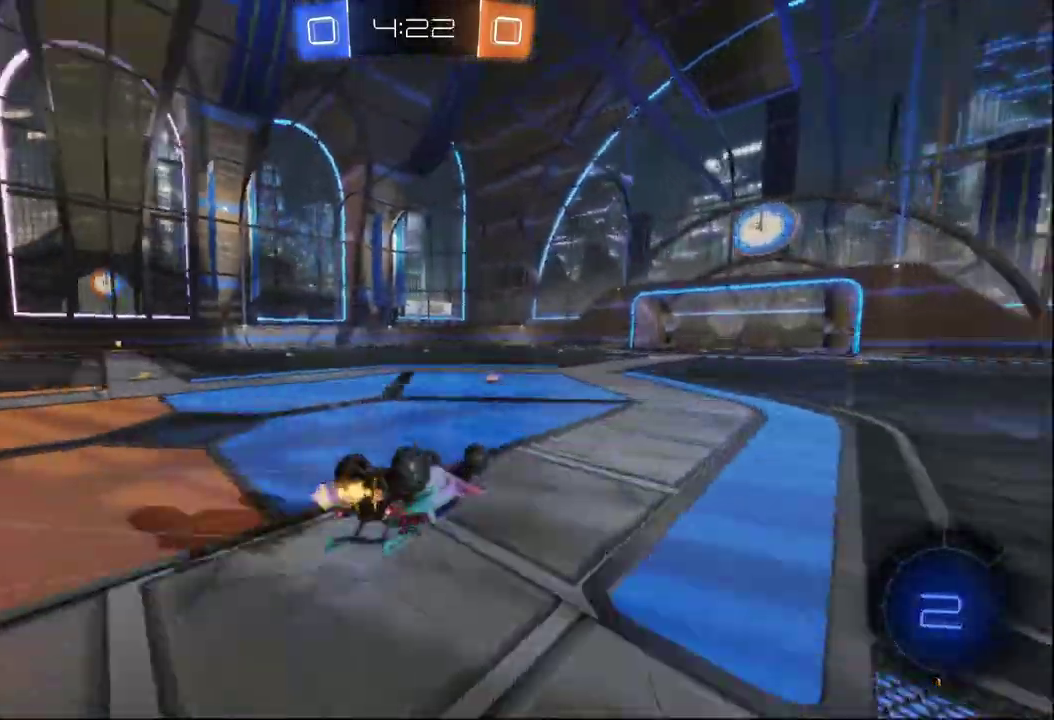
{"buttons": ["R2"], "left_stick": "center", "right_stick": "center", "events": [[33, "Y", "up"], [33, "left_stick", "center"]]}
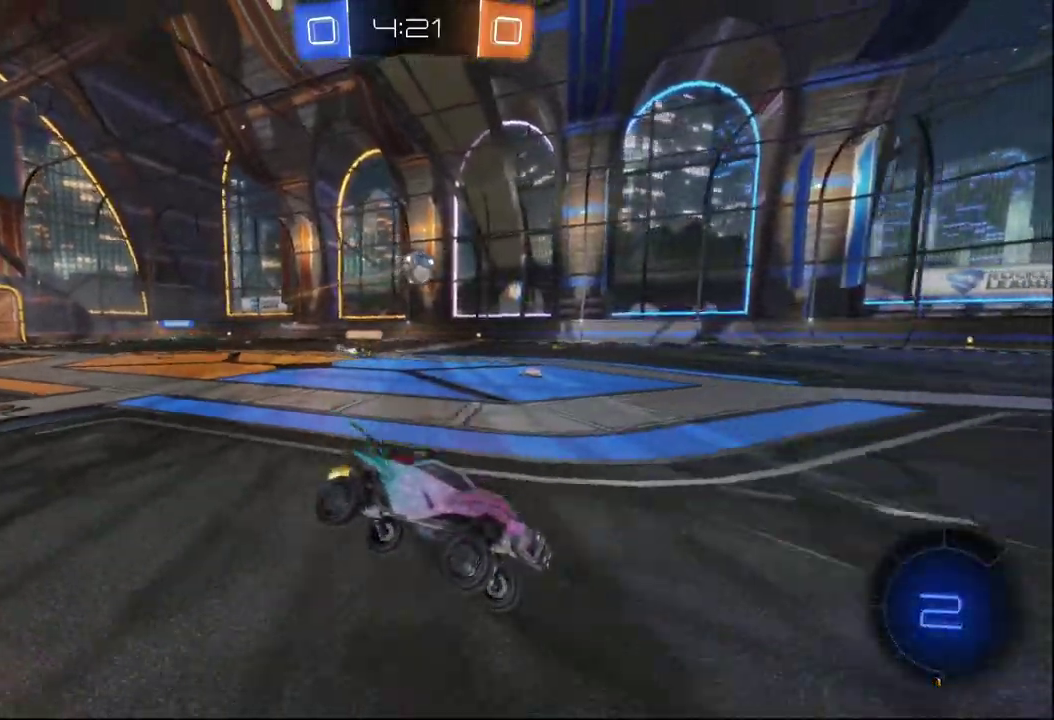
{"buttons": ["R2"], "left_stick": "left", "right_stick": "center", "events": [[83, "left_stick", "down-left"], [133, "left_stick", "left"]]}
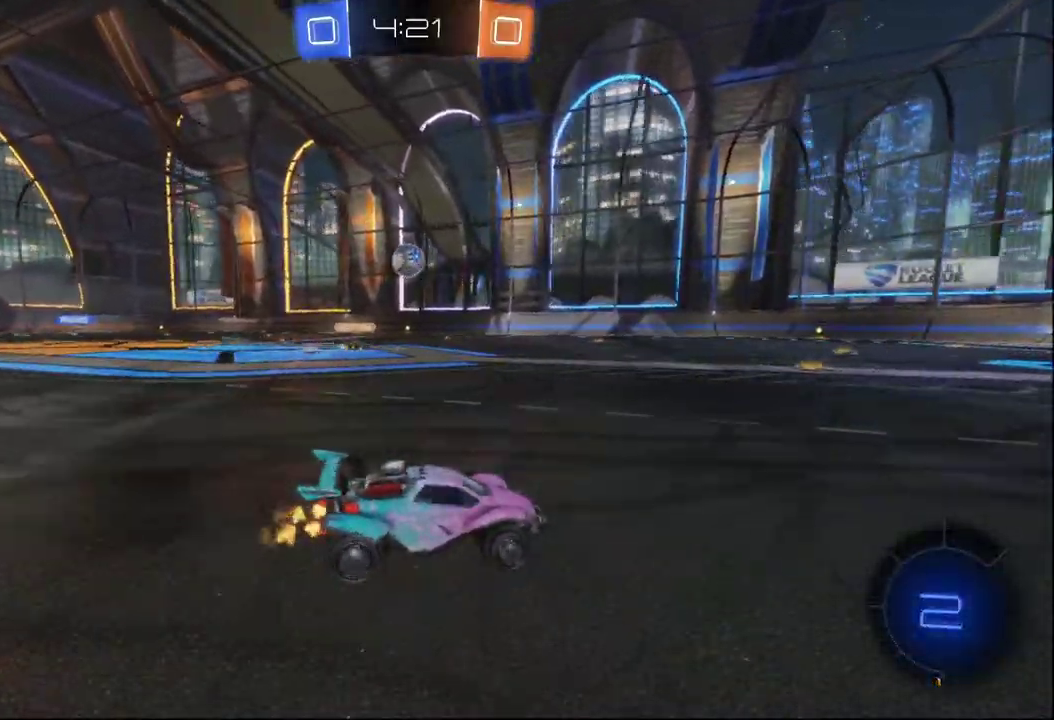
{"buttons": ["B", "R2"], "left_stick": "center", "right_stick": "center", "events": [[117, "left_stick", "center"], [317, "B", "down"]]}
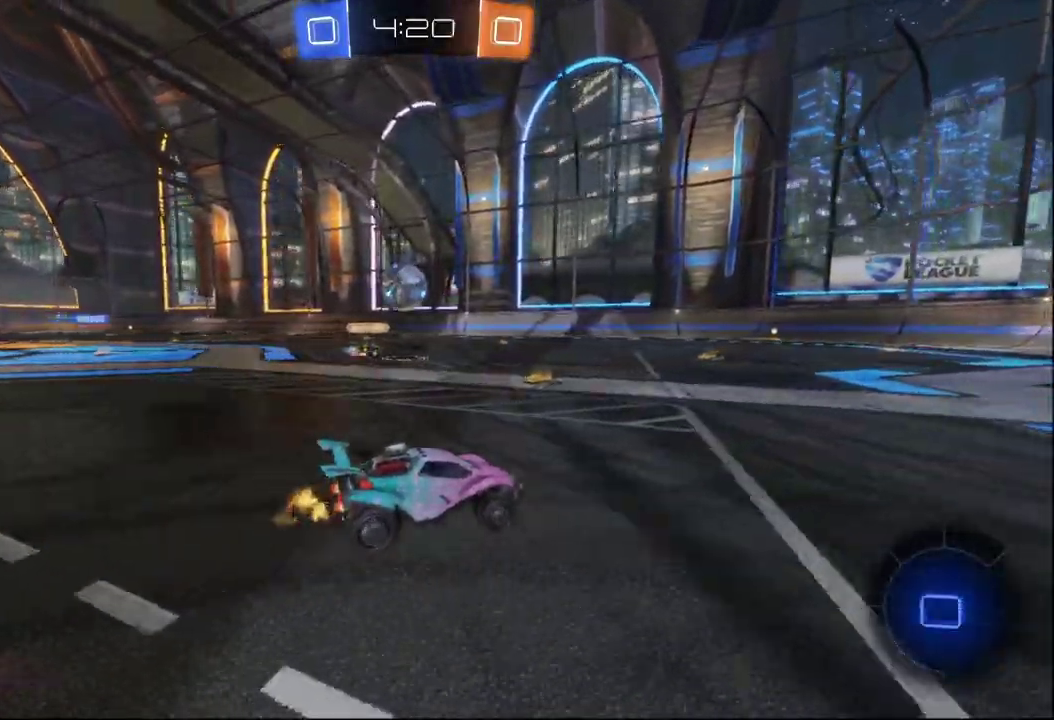
{"buttons": ["R2"], "left_stick": "down-left", "right_stick": "center", "events": [[150, "B", "up"], [183, "left_stick", "left"], [300, "A", "down"], [300, "left_stick", "down"], [383, "left_stick", "down-left"], [417, "A", "up"]]}
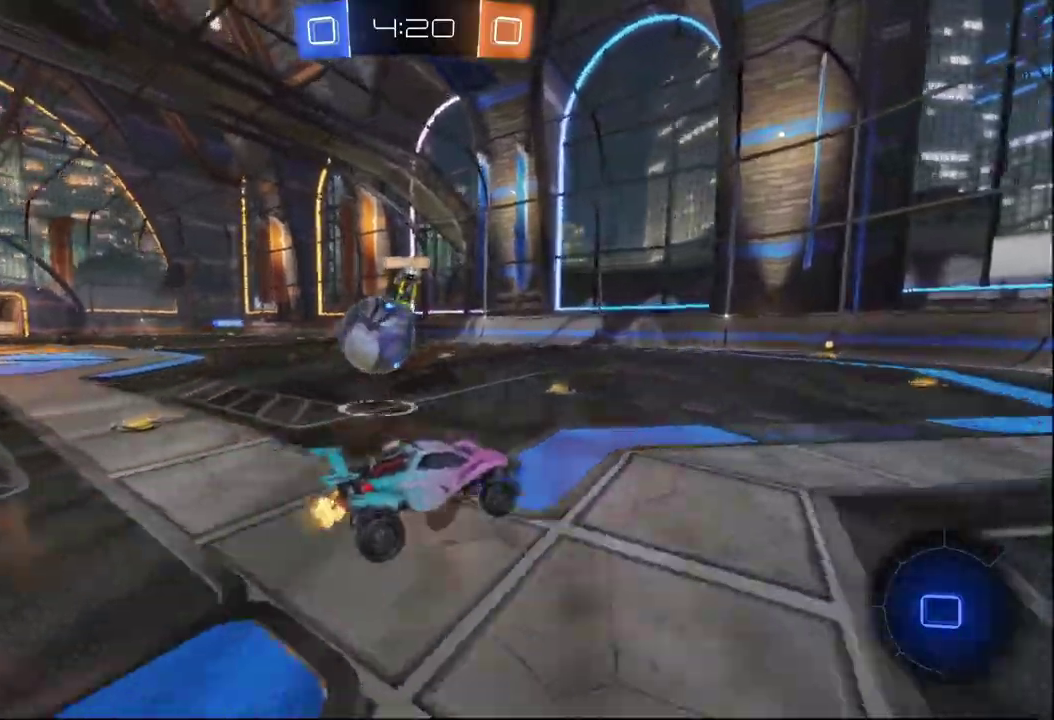
{"buttons": ["A", "X", "L1", "R2"], "left_stick": "left", "right_stick": "center", "events": [[17, "A", "down"], [50, "L1", "down"], [150, "X", "down"], [383, "Y", "down"], [400, "left_stick", "left"], [500, "Y", "up"]]}